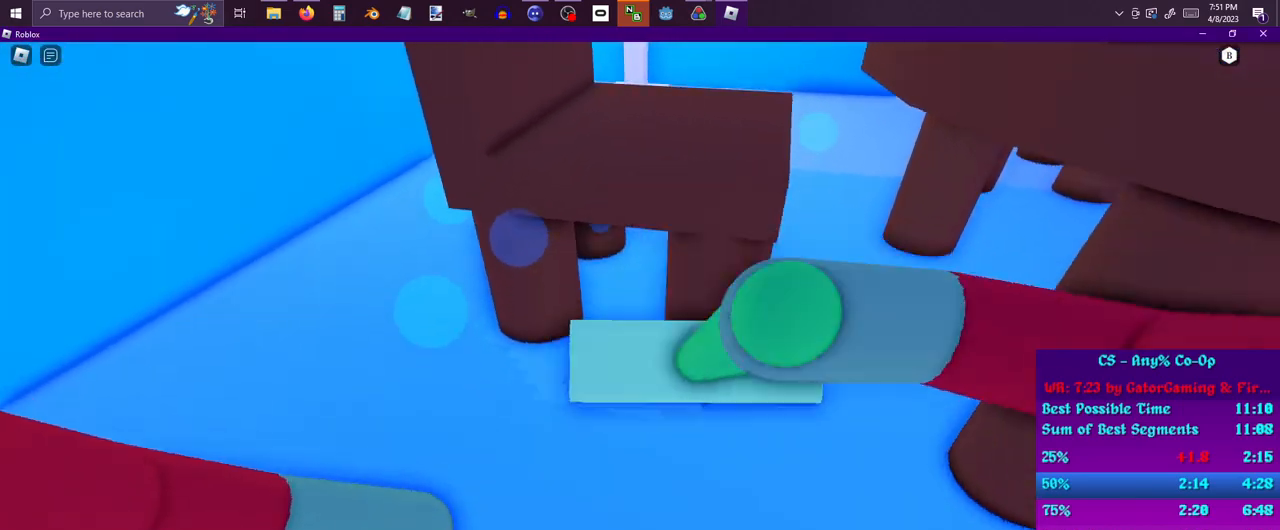
Gameplay with keyboard and mouse; each line is a JSON object with the keys and mouse buttons held at the frame after it. "events" lists presses ("down") and releases ("up") of "1", "2", "3", "4", "5", "a", "alt", "c", "ctrl", "d", "e", "f", "q", "r", "s", "shift", "space", "tab", "v", "w", "x", "z", "mouse_left", "mouse_middle", "mouse_right", "mouse_wheel_up" and "mouse_wheel_down" between this image and that frame as [ms after this image, input, new state], when the widget could be followed in between. "mouse_left", "mouse_middle", "mouse_right", "mouse_wheel_up", "mouse_wheel_down" = the "left", "middle", "right", "wheel_up", "wheel_down" buttons of the "mouse" list. No other keys are recorded. Mouse movement is not recorded.
{"keys": [], "mouse": ["left"], "events": [[17, "mouse_left", "down"], [17, "w", "down"], [150, "mouse_left", "up"], [150, "w", "up"], [200, "mouse_left", "down"], [250, "s", "down"], [350, "mouse_left", "up"], [400, "mouse_left", "down"], [433, "s", "up"]]}
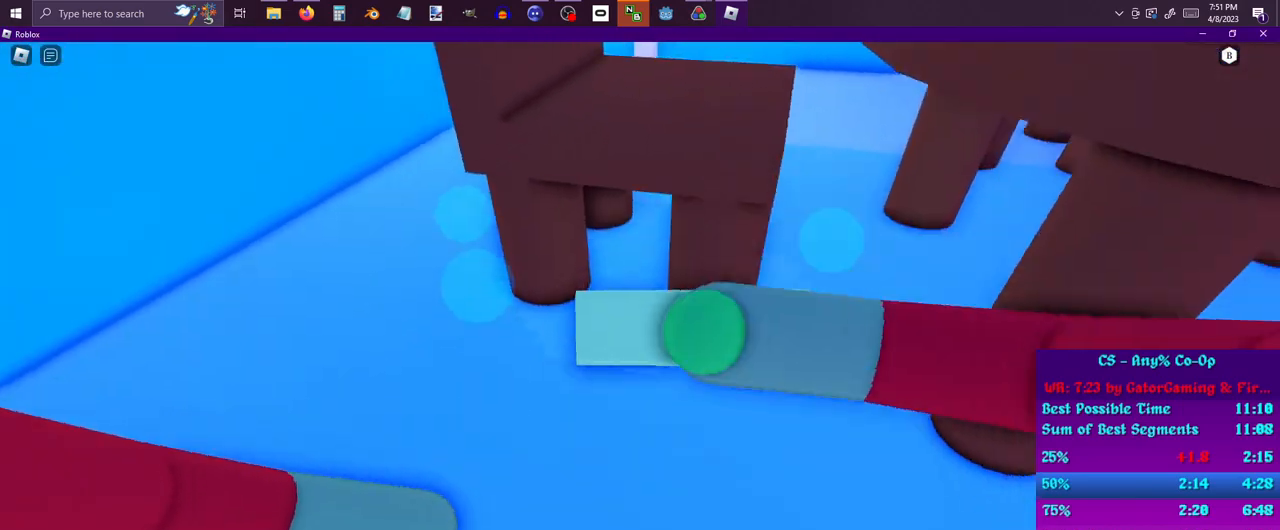
{"keys": [], "mouse": ["left"], "events": [[50, "mouse_left", "up"], [50, "w", "down"], [83, "mouse_left", "down"], [217, "w", "up"], [267, "s", "down"], [500, "s", "up"]]}
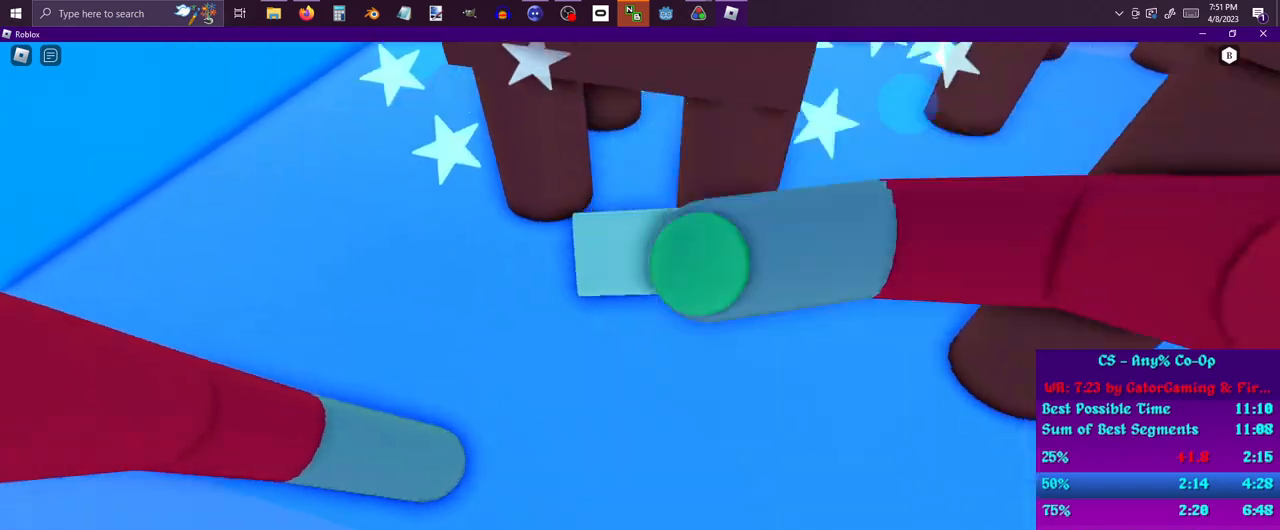
{"keys": ["s"], "mouse": [], "events": [[133, "mouse_left", "up"], [283, "s", "down"]]}
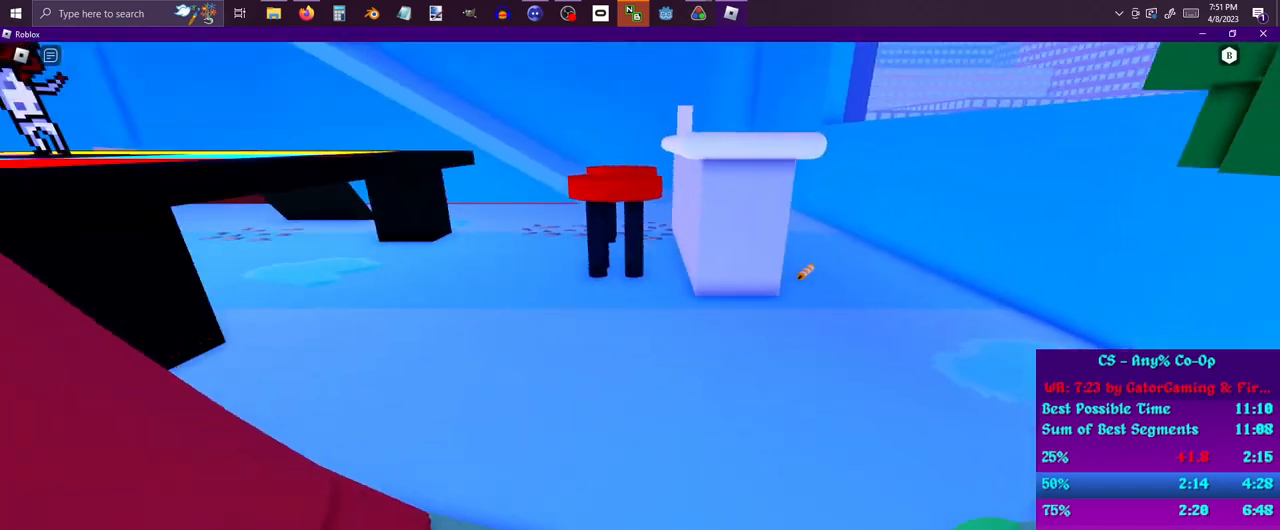
{"keys": ["a", "w"], "mouse": [], "events": [[117, "s", "up"], [167, "w", "down"], [433, "a", "down"]]}
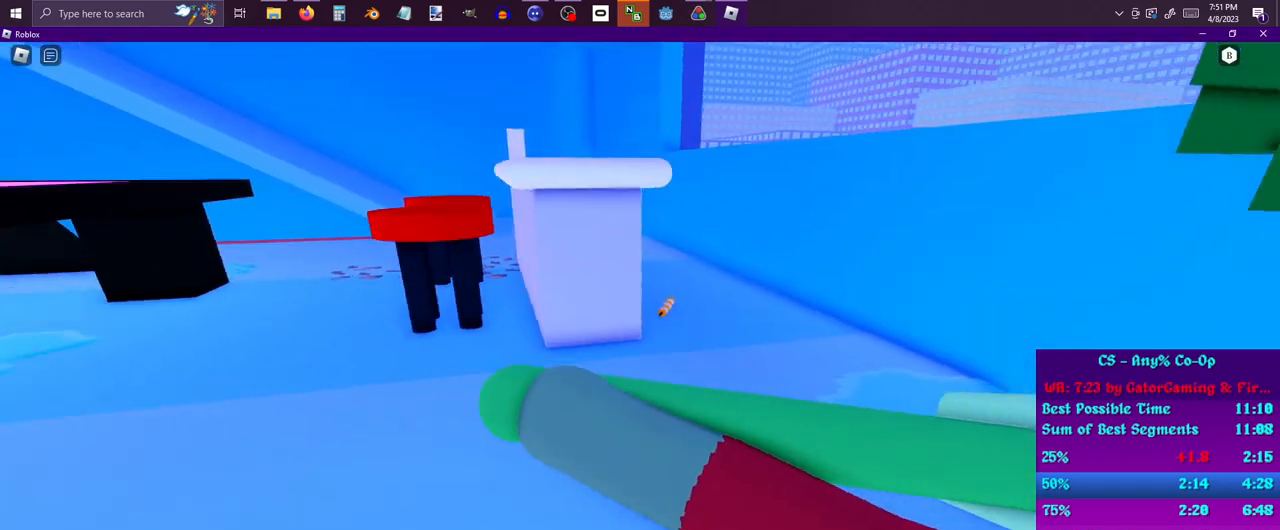
{"keys": ["d"], "mouse": [], "events": [[217, "w", "up"], [467, "a", "up"], [500, "d", "down"]]}
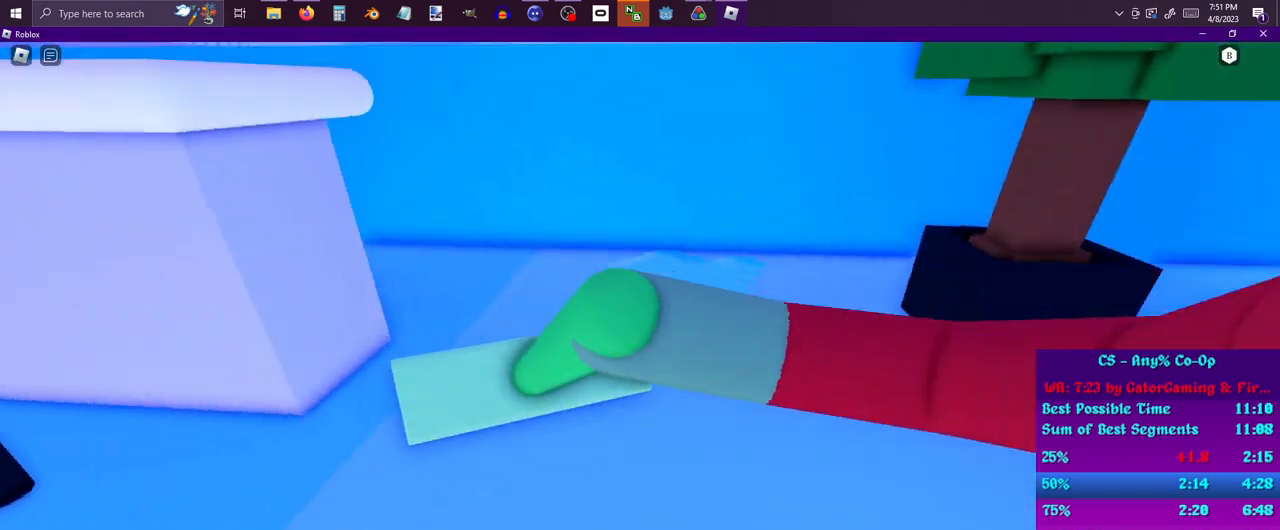
{"keys": ["w"], "mouse": [], "events": [[33, "w", "down"], [50, "d", "up"]]}
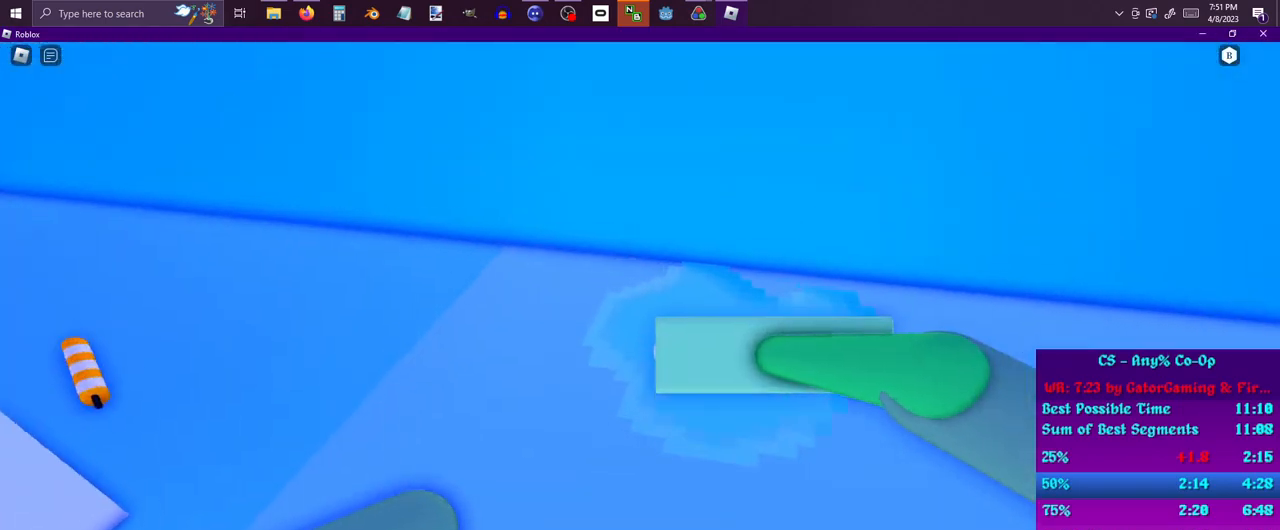
{"keys": ["a"], "mouse": [], "events": [[17, "a", "down"], [17, "w", "up"], [167, "s", "down"], [200, "a", "up"], [200, "d", "down"], [200, "s", "up"], [350, "w", "down"], [383, "a", "down"], [433, "d", "up"], [433, "w", "up"]]}
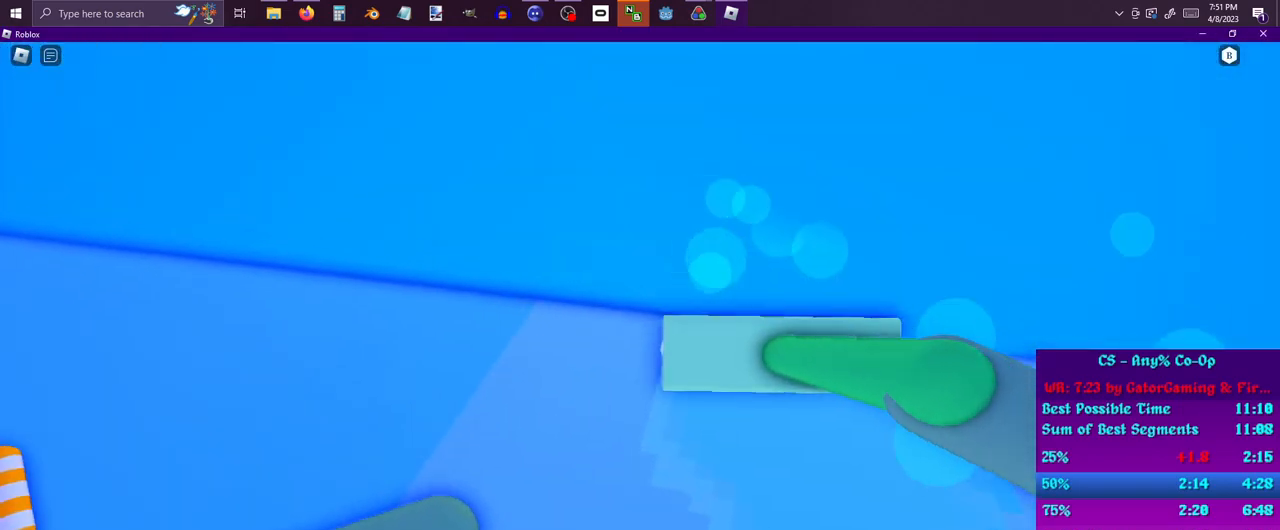
{"keys": ["a", "s"], "mouse": [], "events": [[83, "s", "down"], [183, "a", "up"], [183, "d", "down"], [217, "s", "up"], [300, "w", "down"], [367, "a", "down"], [417, "w", "up"], [450, "d", "up"], [500, "s", "down"]]}
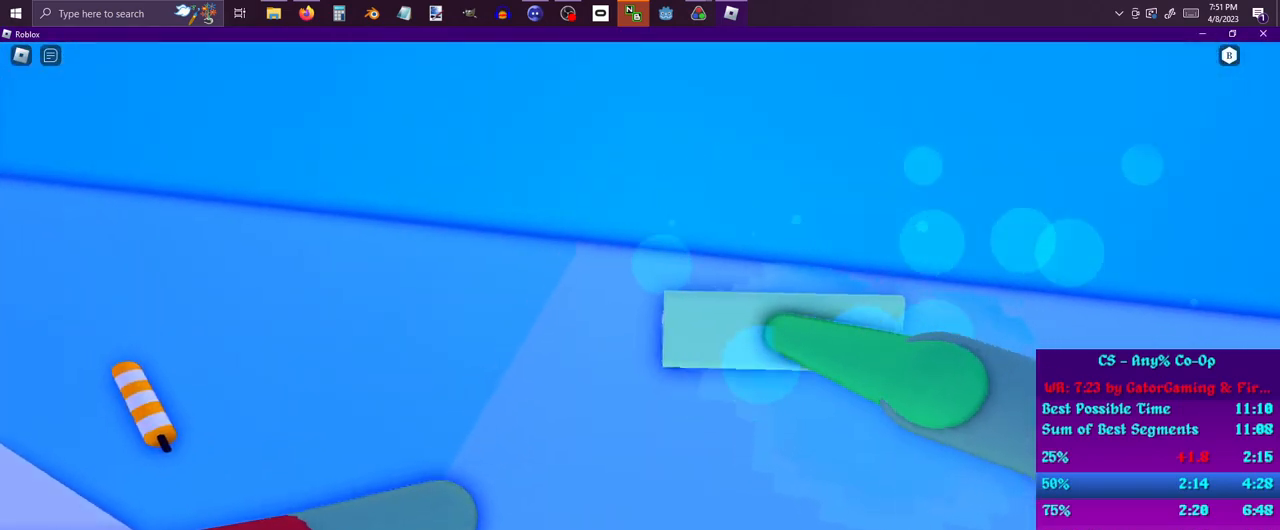
{"keys": ["a", "s"], "mouse": [], "events": [[100, "a", "up"], [100, "d", "down"], [133, "s", "up"], [233, "w", "down"], [283, "a", "down"], [333, "w", "up"], [383, "d", "up"], [467, "s", "down"]]}
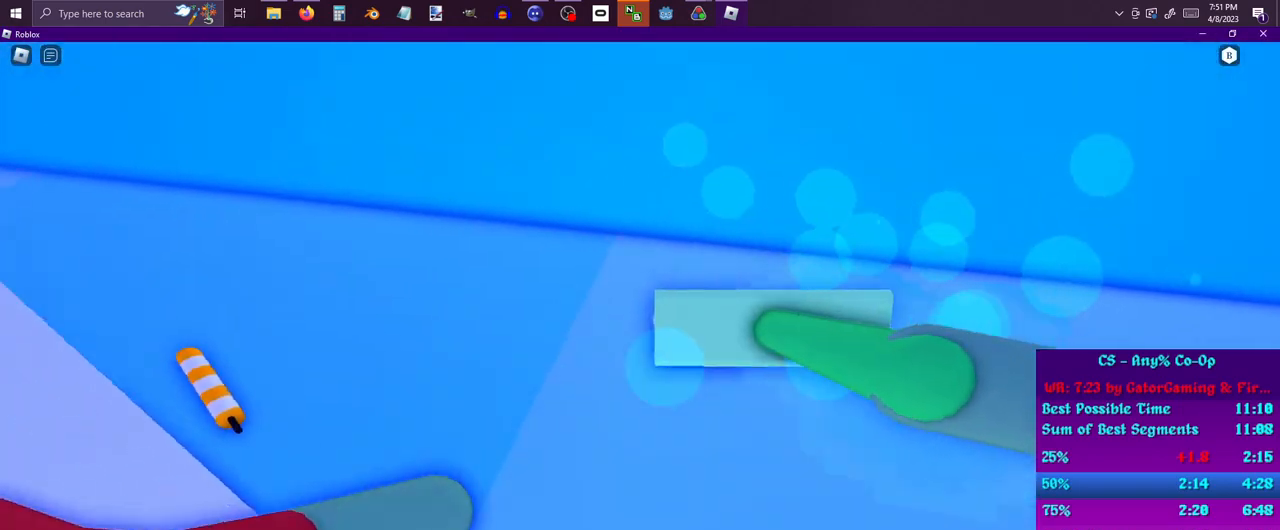
{"keys": ["a"], "mouse": [], "events": [[33, "d", "down"], [67, "a", "up"], [117, "s", "up"], [150, "w", "down"], [350, "a", "down"], [350, "w", "up"], [400, "d", "up"]]}
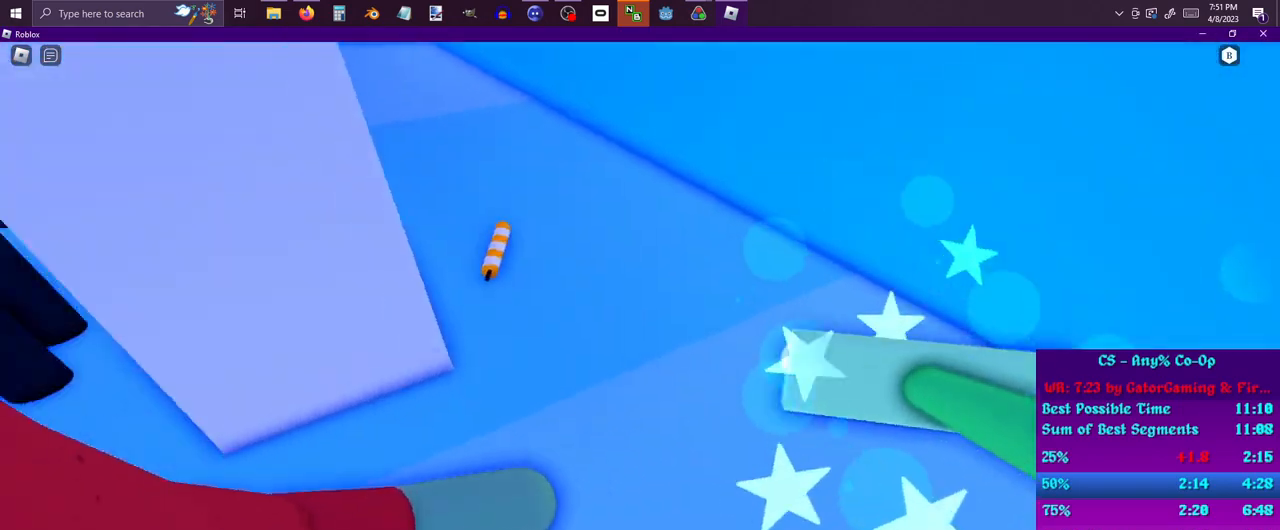
{"keys": ["d"], "mouse": [], "events": [[33, "s", "down"], [133, "a", "up"], [133, "d", "down"], [183, "s", "up"]]}
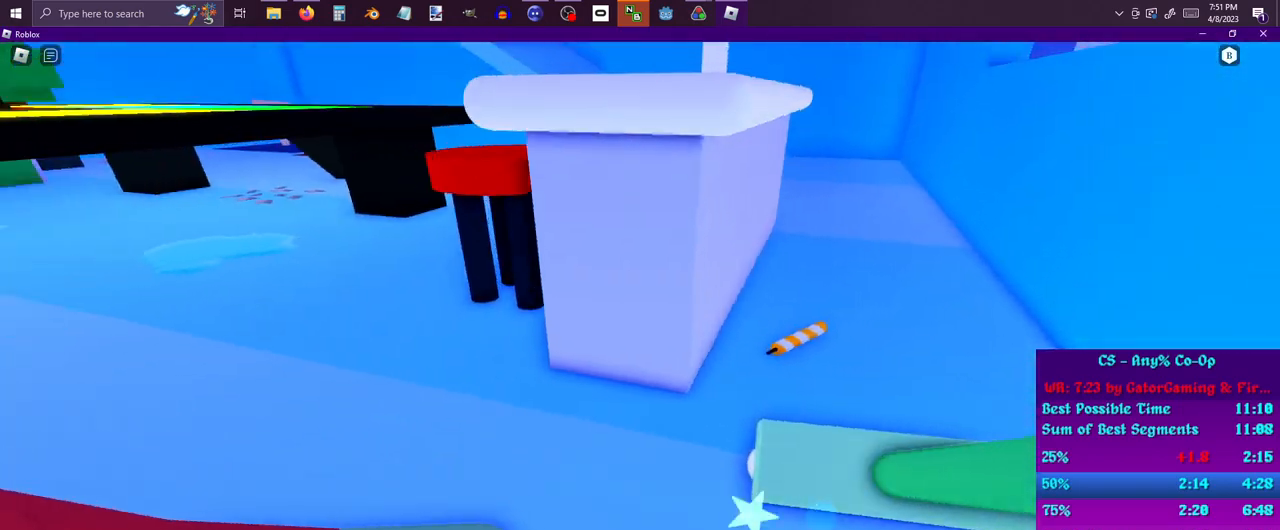
{"keys": ["a", "w"], "mouse": [], "events": [[50, "d", "up"], [50, "w", "down"], [183, "a", "down"], [233, "w", "up"], [333, "w", "down"]]}
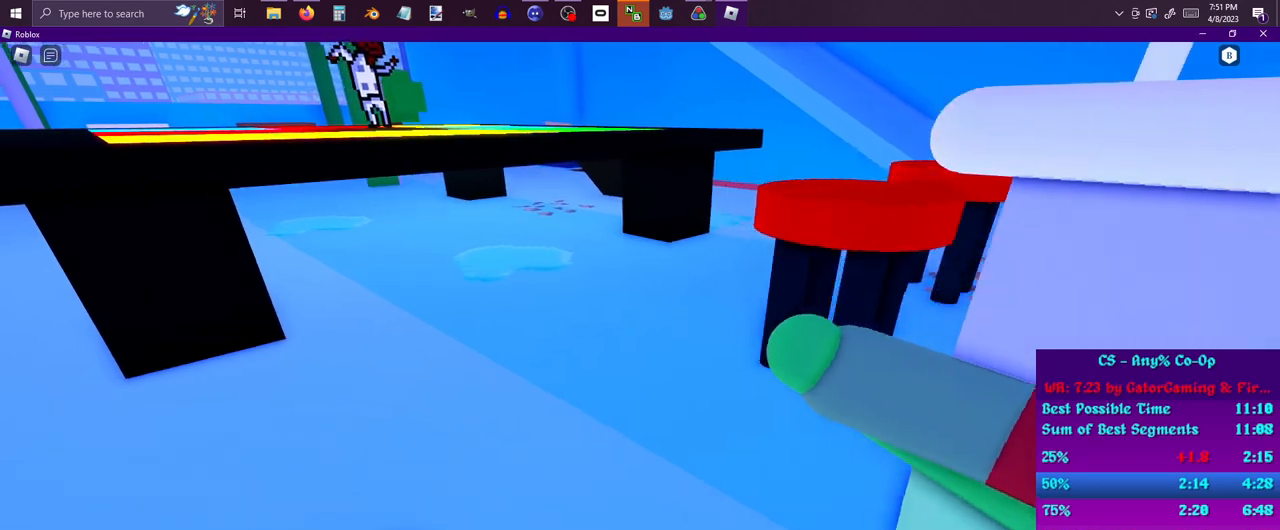
{"keys": ["s"], "mouse": [], "events": [[17, "a", "up"], [250, "a", "down"], [250, "w", "up"], [350, "s", "down"], [400, "a", "up"]]}
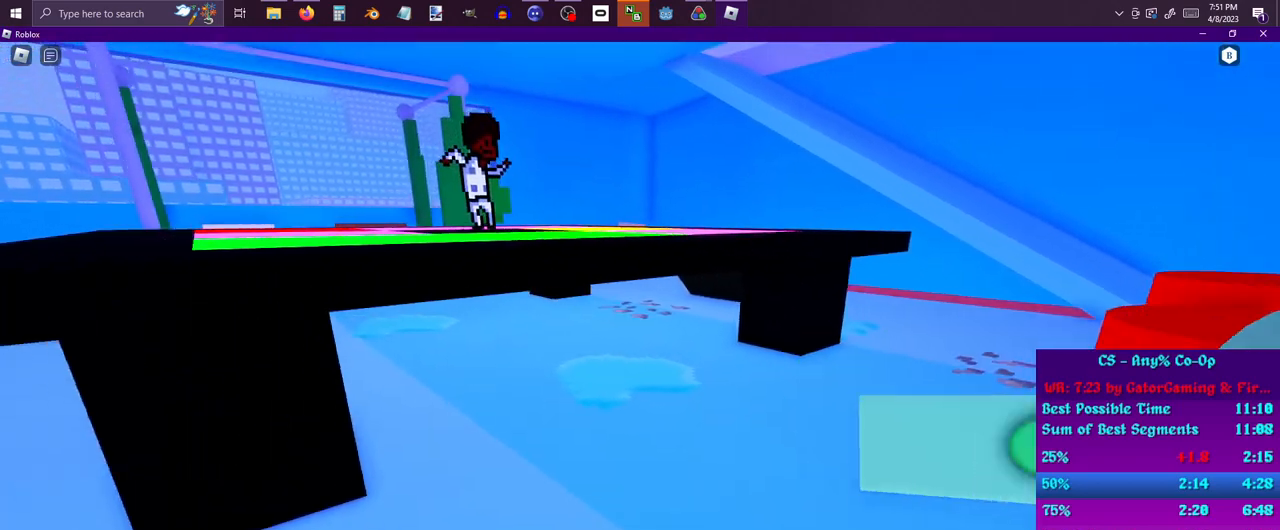
{"keys": ["w"], "mouse": [], "events": [[83, "s", "up"], [183, "w", "down"]]}
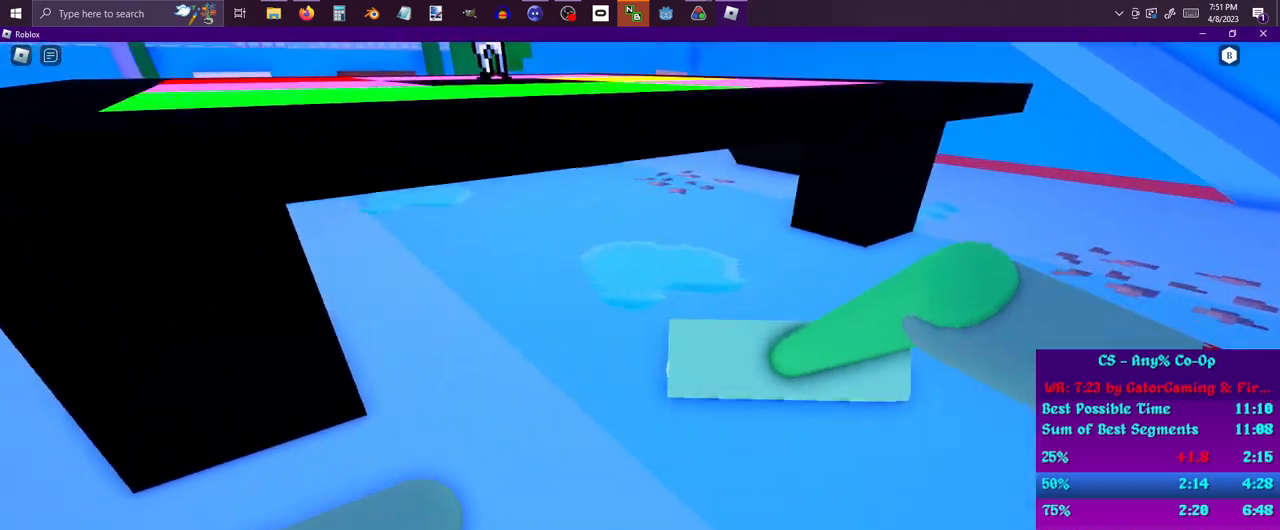
{"keys": ["a"], "mouse": [], "events": [[50, "d", "down"], [333, "a", "down"], [367, "d", "up"], [417, "w", "up"]]}
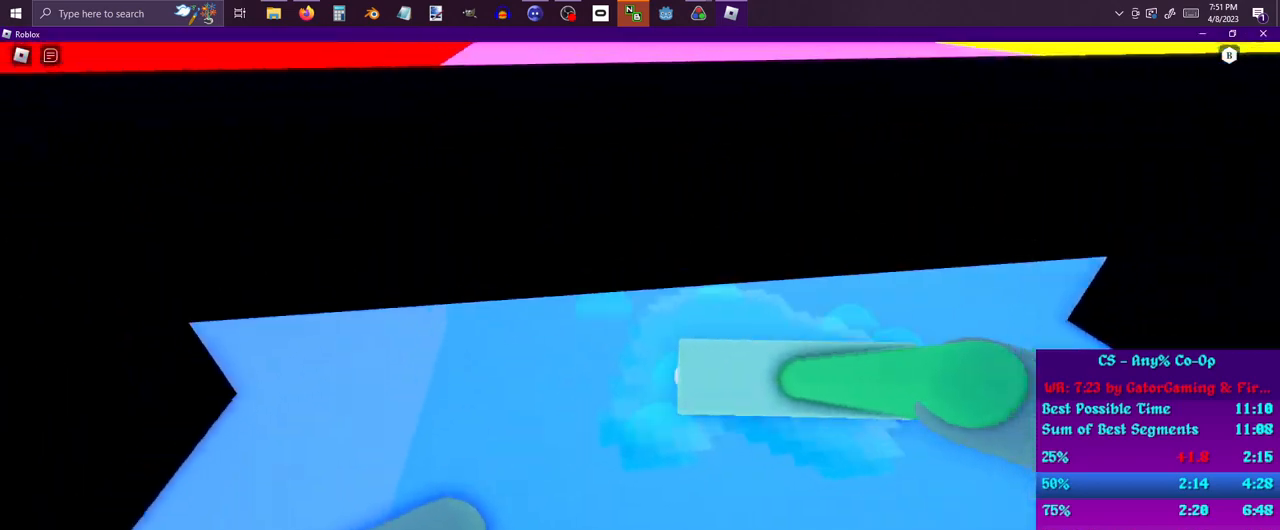
{"keys": ["d", "shift"], "mouse": ["left"], "events": [[17, "a", "up"], [17, "shift", "down"], [300, "d", "down"], [300, "mouse_left", "down"], [350, "mouse_left", "up"], [450, "mouse_left", "down"]]}
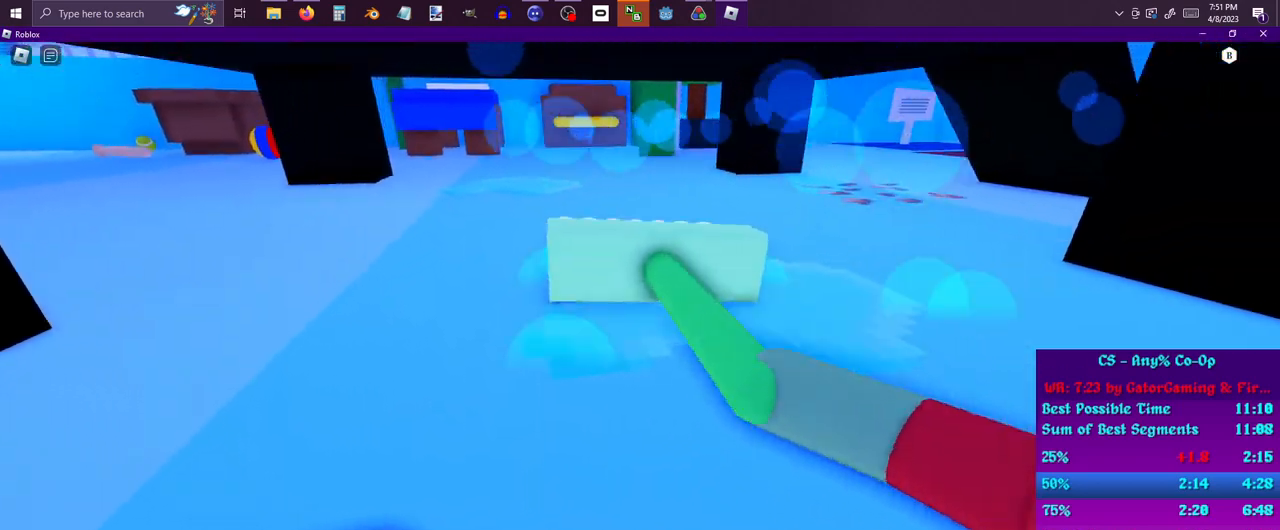
{"keys": ["shift", "w"], "mouse": ["left"], "events": [[33, "d", "up"], [33, "mouse_left", "up"], [33, "s", "down"], [133, "mouse_left", "down"], [217, "mouse_left", "up"], [267, "mouse_left", "down"], [267, "s", "up"], [367, "w", "down"], [400, "mouse_left", "up"], [467, "mouse_left", "down"]]}
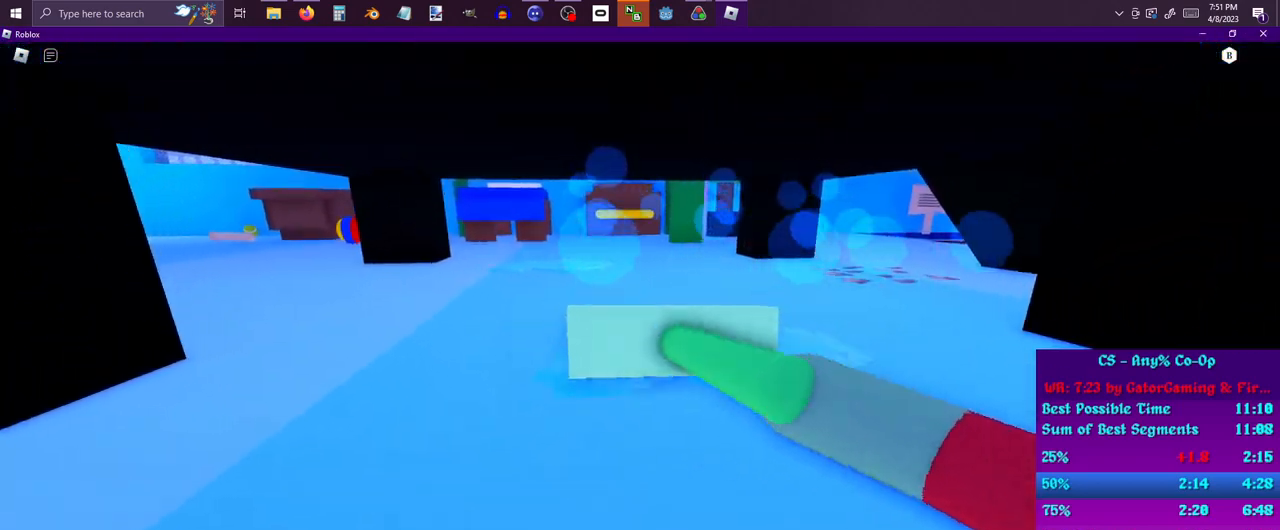
{"keys": ["s", "shift"], "mouse": [], "events": [[100, "mouse_left", "up"], [133, "mouse_left", "down"], [133, "w", "up"], [233, "s", "down"], [283, "mouse_left", "up"], [333, "mouse_left", "down"], [417, "mouse_left", "up"]]}
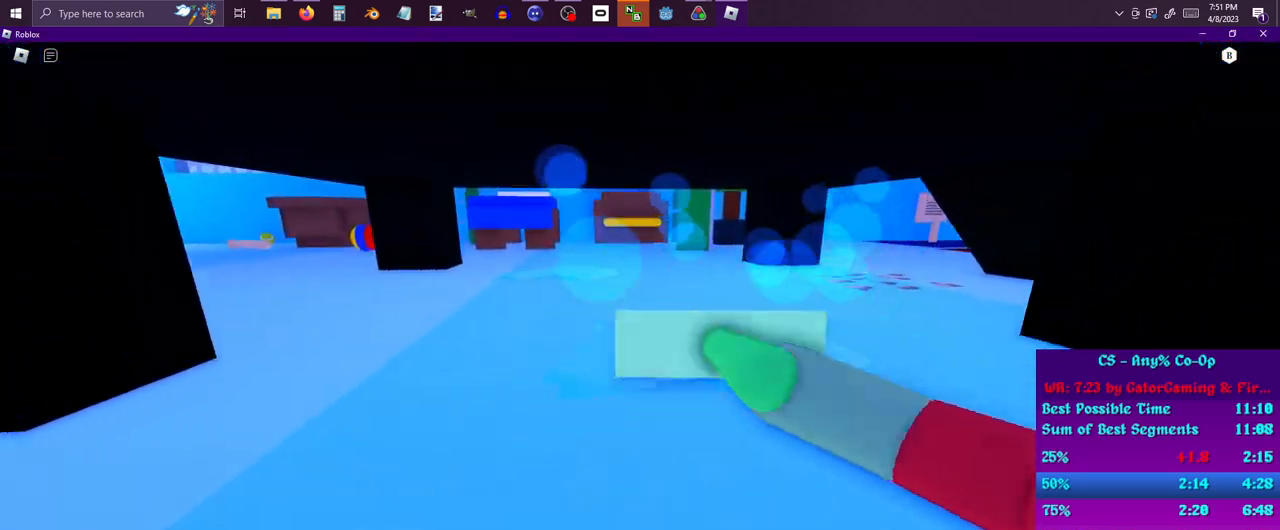
{"keys": ["shift", "w"], "mouse": [], "events": [[17, "mouse_left", "down"], [17, "s", "up"], [50, "w", "down"], [117, "mouse_left", "up"], [167, "mouse_left", "down"], [300, "mouse_left", "up"], [350, "mouse_left", "down"], [433, "mouse_left", "up"]]}
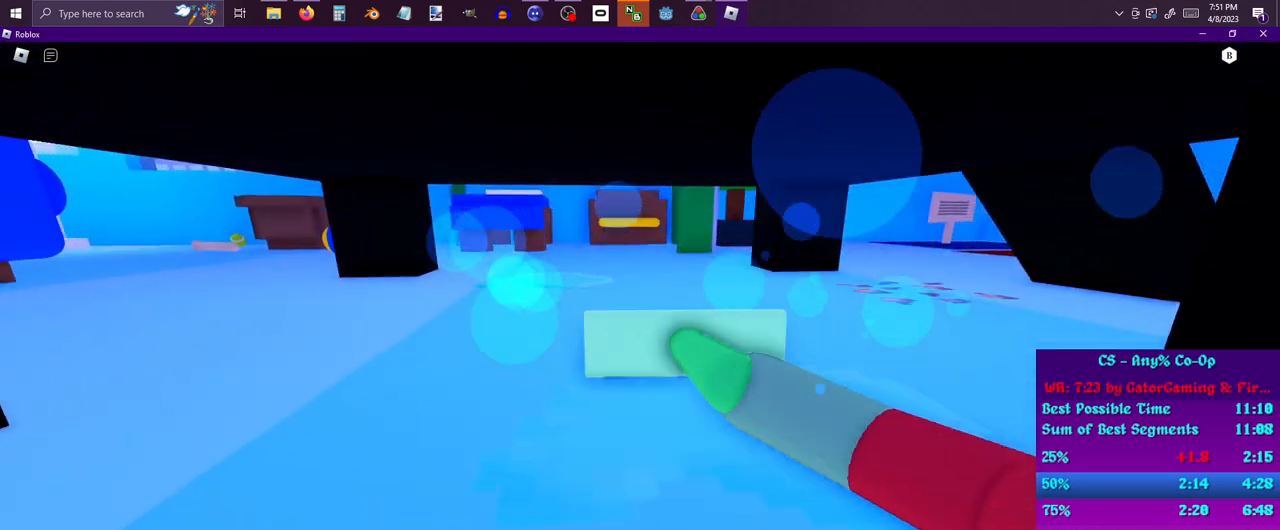
{"keys": ["shift"], "mouse": ["left"], "events": [[33, "mouse_left", "down"], [133, "mouse_left", "up"], [133, "w", "up"], [217, "mouse_left", "down"], [217, "w", "down"], [317, "mouse_left", "up"], [317, "w", "up"], [450, "mouse_left", "down"]]}
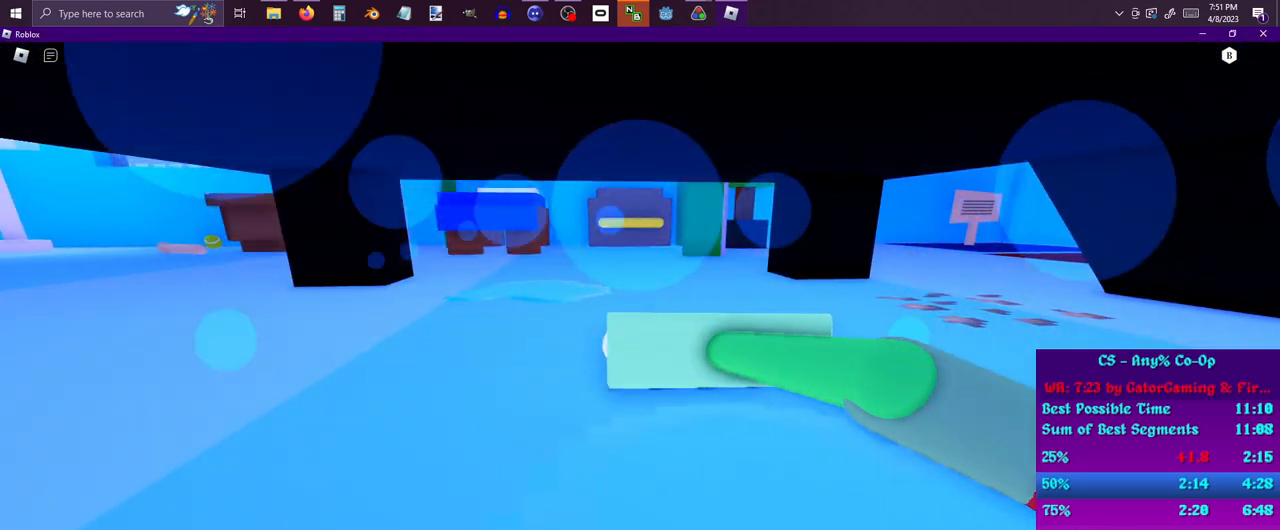
{"keys": ["s", "shift"], "mouse": [], "events": [[100, "mouse_left", "up"], [100, "s", "down"], [150, "mouse_left", "down"], [283, "mouse_left", "up"], [333, "mouse_left", "down"], [467, "mouse_left", "up"]]}
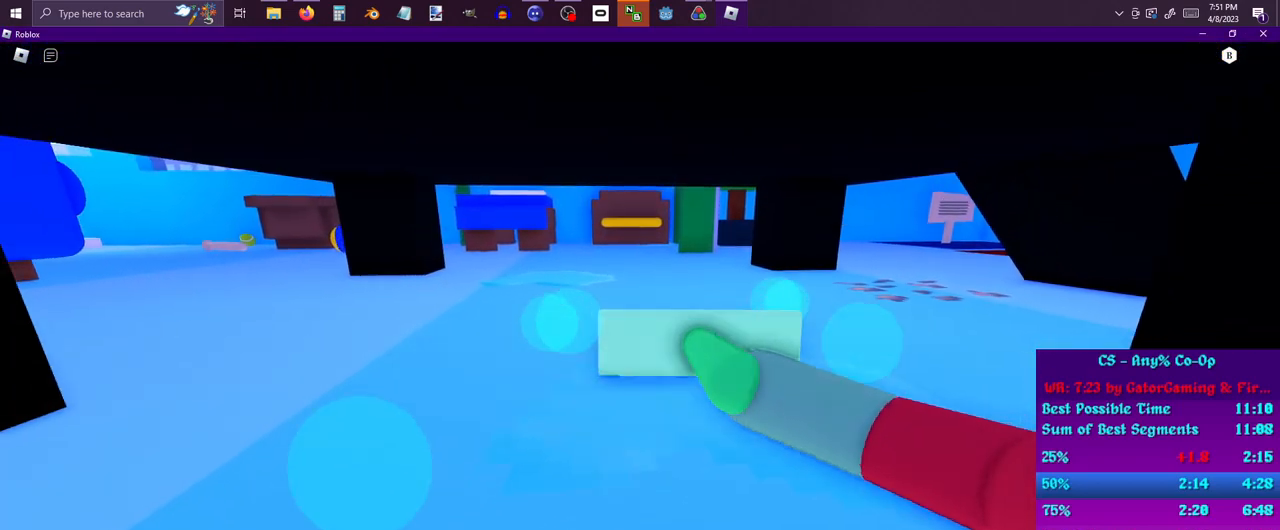
{"keys": ["shift"], "mouse": [], "events": [[17, "mouse_left", "down"], [67, "s", "up"], [100, "mouse_left", "up"], [150, "w", "down"], [200, "mouse_left", "down"], [300, "mouse_left", "up"], [350, "w", "up"], [400, "mouse_left", "down"], [483, "mouse_left", "up"]]}
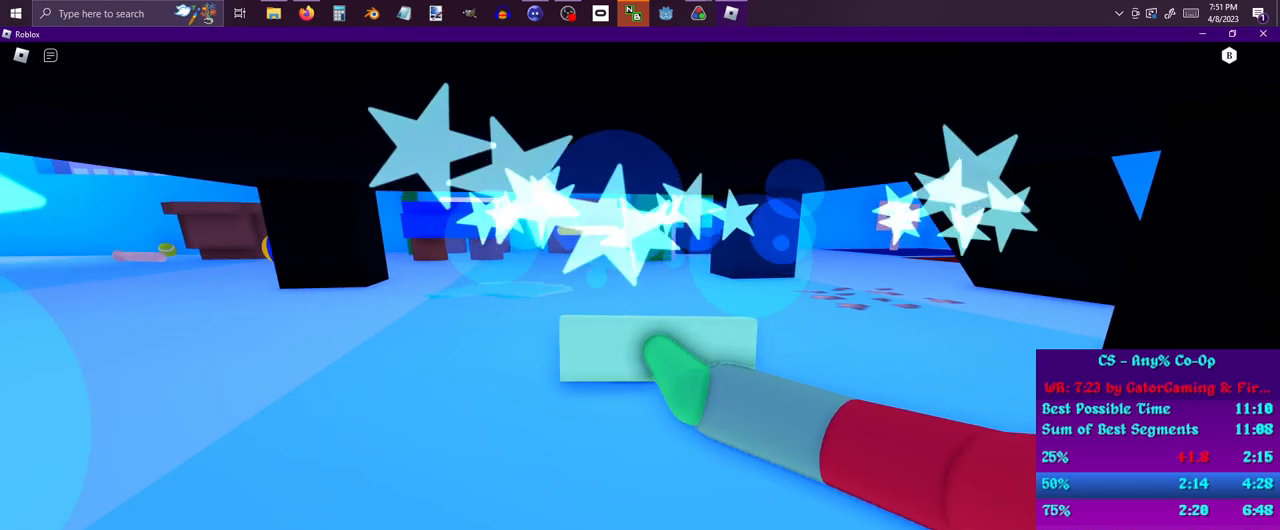
{"keys": ["shift", "w"], "mouse": [], "events": [[33, "w", "down"]]}
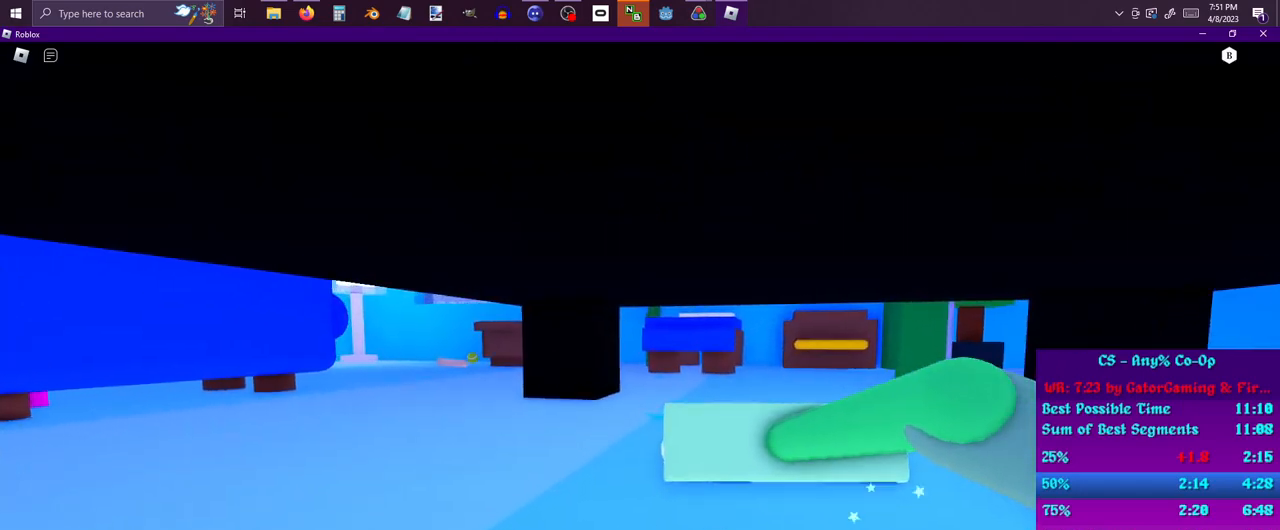
{"keys": ["shift", "w"], "mouse": ["left"], "events": [[283, "mouse_left", "down"], [333, "mouse_left", "up"], [417, "mouse_left", "down"]]}
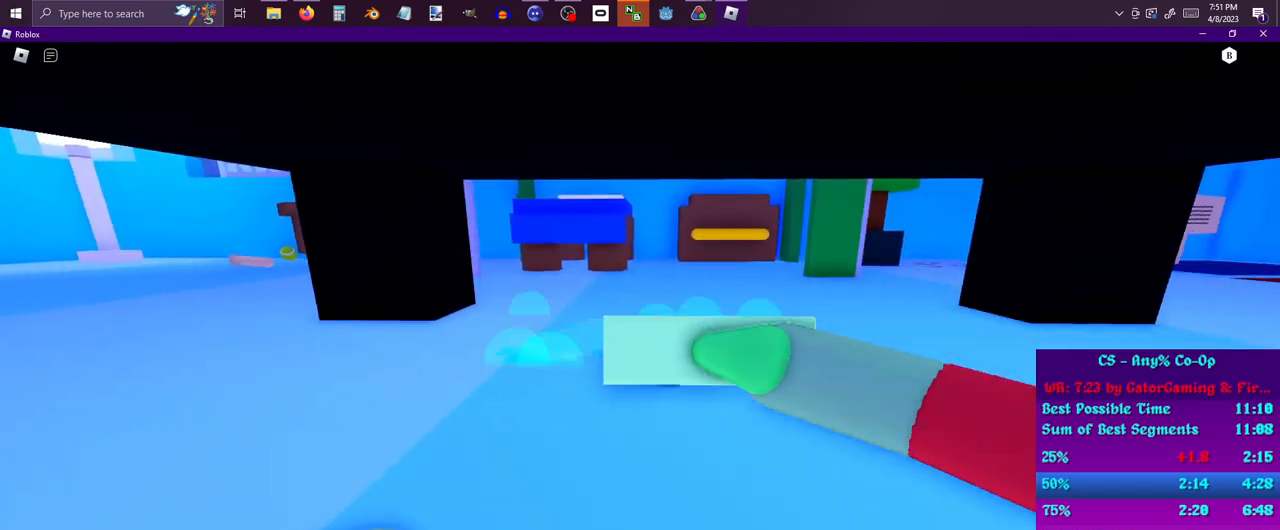
{"keys": ["shift", "w"], "mouse": ["left"], "events": [[17, "mouse_left", "up"], [117, "mouse_left", "down"], [200, "mouse_left", "up"], [200, "w", "up"], [250, "s", "down"], [300, "mouse_left", "down"], [400, "mouse_left", "up"], [400, "s", "up"], [433, "mouse_left", "down"], [467, "w", "down"]]}
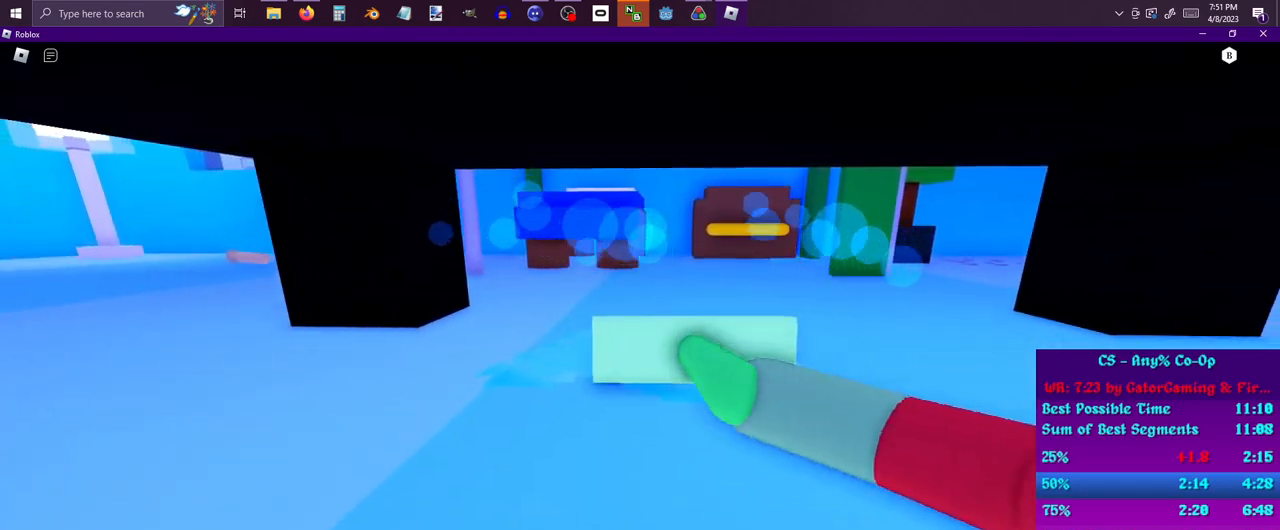
{"keys": ["shift"], "mouse": [], "events": [[83, "mouse_left", "up"], [83, "w", "up"], [133, "mouse_left", "down"], [133, "s", "down"], [267, "mouse_left", "up"], [317, "mouse_left", "down"], [317, "s", "up"], [367, "w", "down"], [467, "mouse_left", "up"], [467, "w", "up"]]}
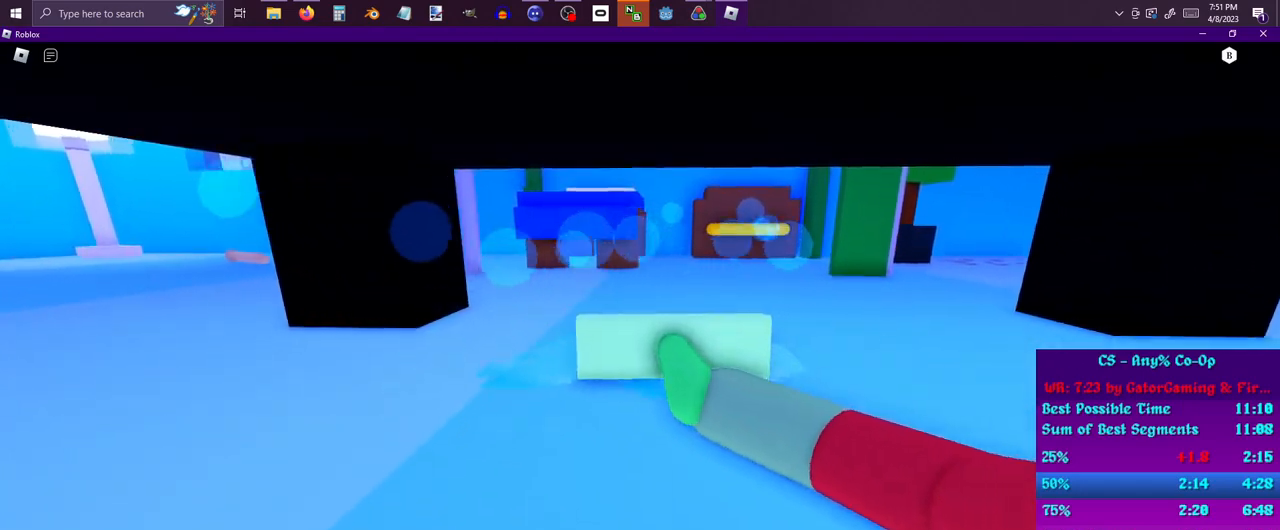
{"keys": ["s", "shift"], "mouse": ["left"], "events": [[50, "mouse_left", "down"], [50, "s", "down"], [133, "s", "up"], [200, "mouse_left", "up"], [233, "mouse_left", "down"], [233, "w", "down"], [383, "mouse_left", "up"], [417, "w", "up"], [467, "mouse_left", "down"], [467, "s", "down"]]}
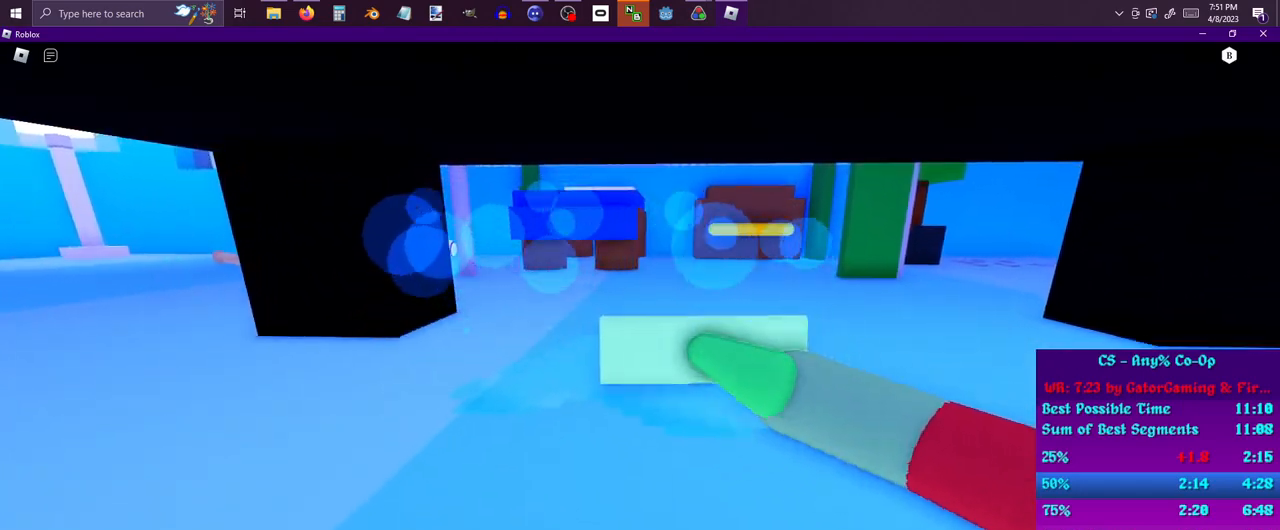
{"keys": ["s", "shift"], "mouse": ["left"], "events": [[67, "mouse_left", "up"], [117, "mouse_left", "down"], [117, "s", "up"], [150, "w", "down"], [250, "mouse_left", "up"], [300, "w", "up"], [350, "mouse_left", "down"], [433, "mouse_left", "up"], [433, "s", "down"], [483, "mouse_left", "down"]]}
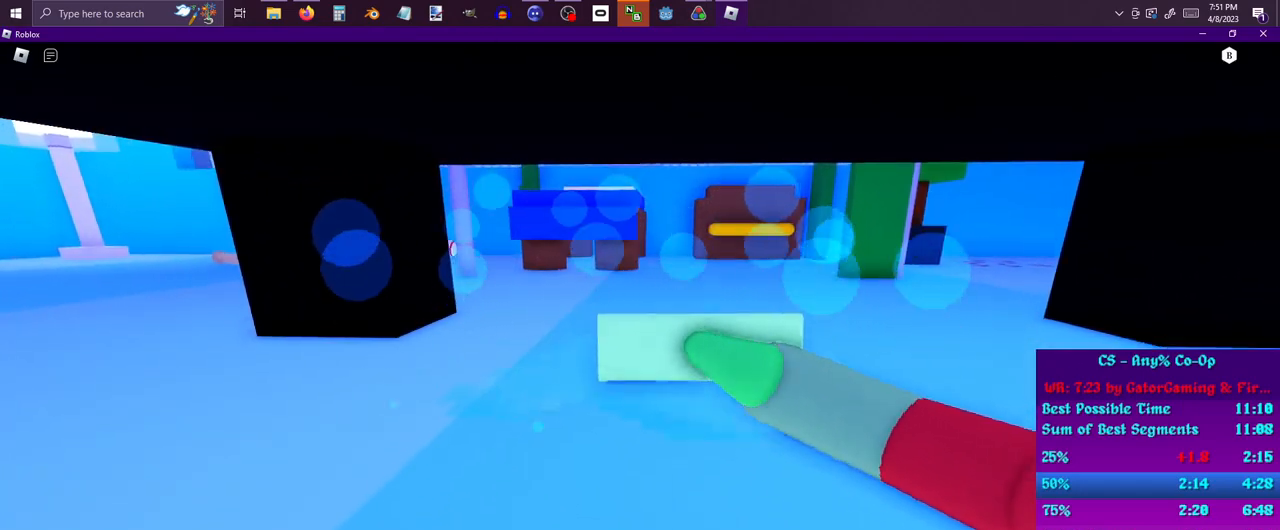
{"keys": ["s", "shift"], "mouse": [], "events": [[83, "s", "up"], [117, "mouse_left", "up"], [117, "w", "down"], [167, "mouse_left", "down"], [317, "mouse_left", "up"], [317, "w", "up"], [367, "mouse_left", "down"], [367, "s", "down"], [500, "mouse_left", "up"]]}
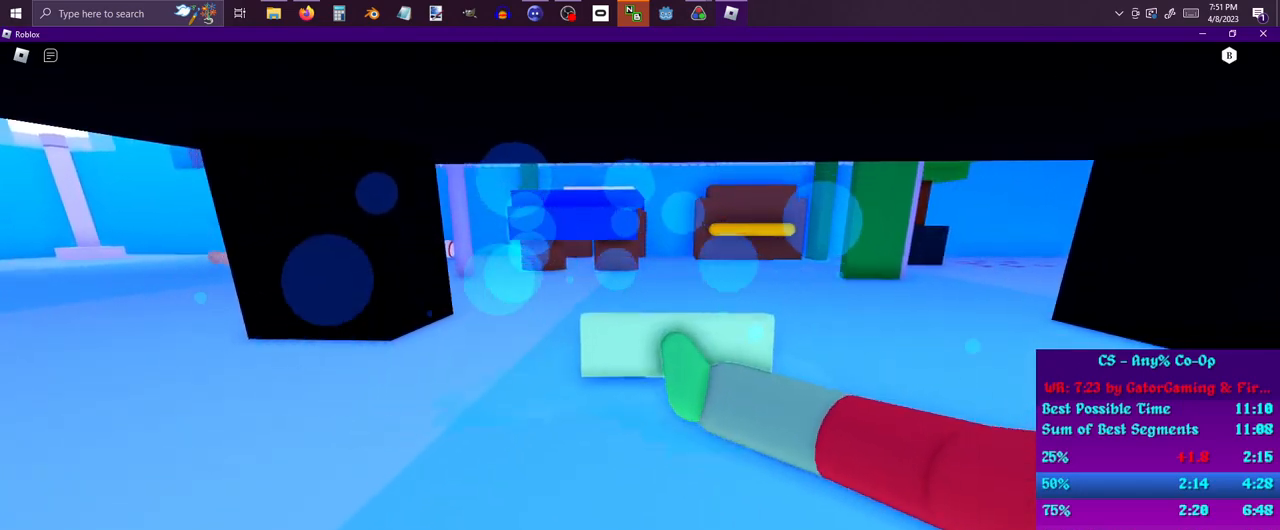
{"keys": ["s", "shift"], "mouse": [], "events": [[50, "mouse_left", "down"], [183, "mouse_left", "up"], [233, "mouse_left", "down"], [383, "mouse_left", "up"]]}
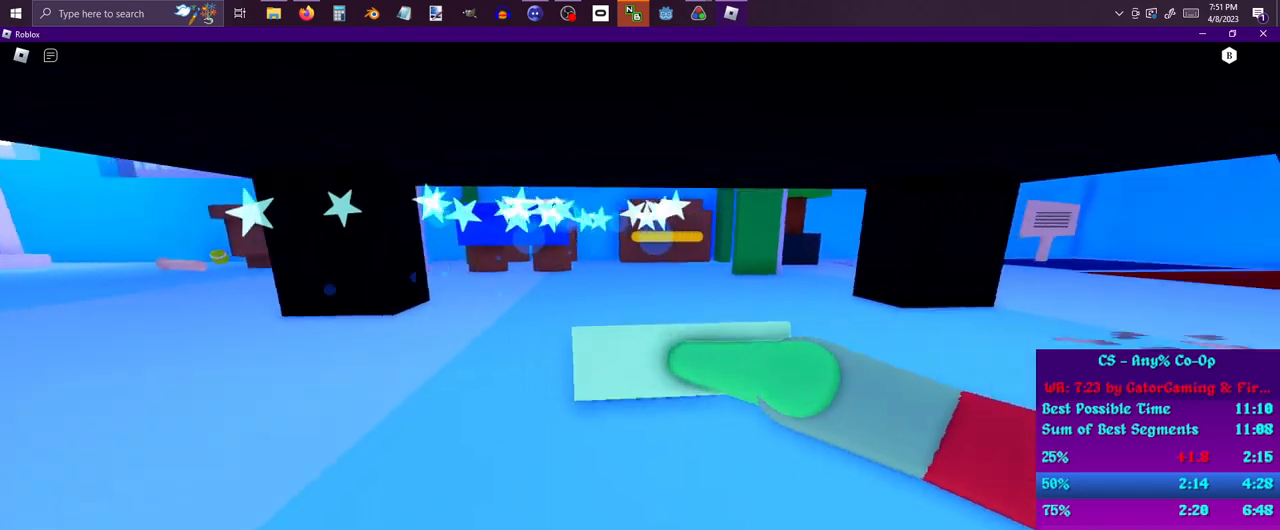
{"keys": ["d", "shift", "w"], "mouse": [], "events": [[17, "shift", "up"], [117, "d", "down"], [167, "s", "up"], [250, "w", "down"], [400, "shift", "down"]]}